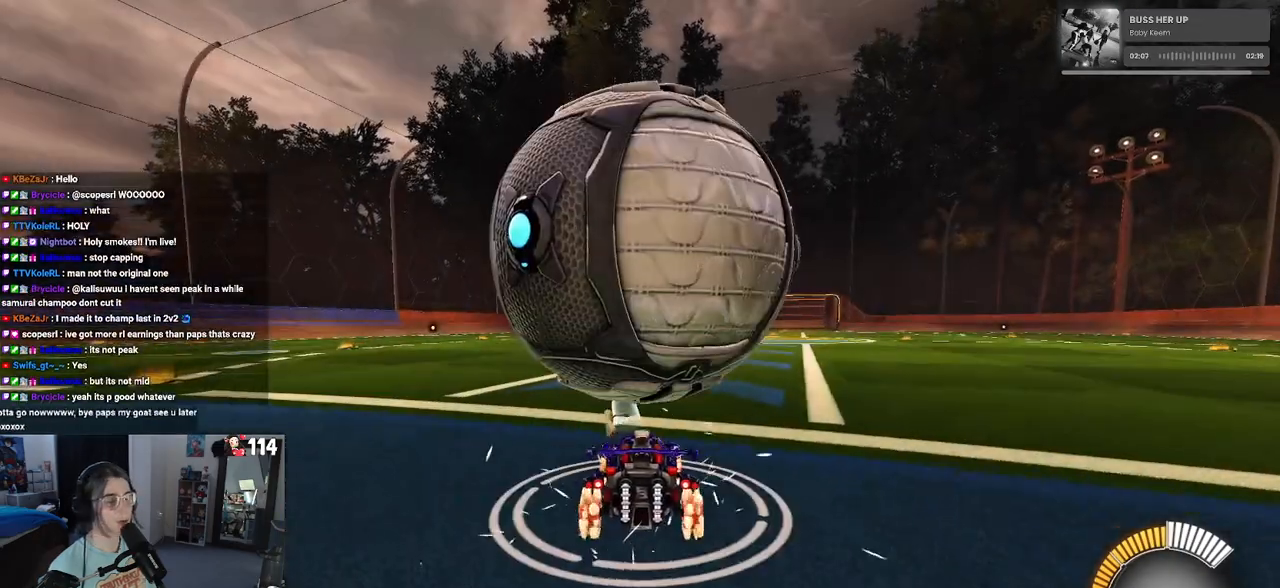
Gameplay with a controller (PlayStation layout); each line is a JSON object with the inputs held at the frame after it. "events" lists button and stick changes between this image and that frame as [ms after this image, input, new state], when the widget could be followed in between.
{"buttons": ["R2"], "left_stick": "center", "right_stick": "center", "events": [[233, "R2", "down"], [300, "left_stick", "right"], [433, "left_stick", "center"]]}
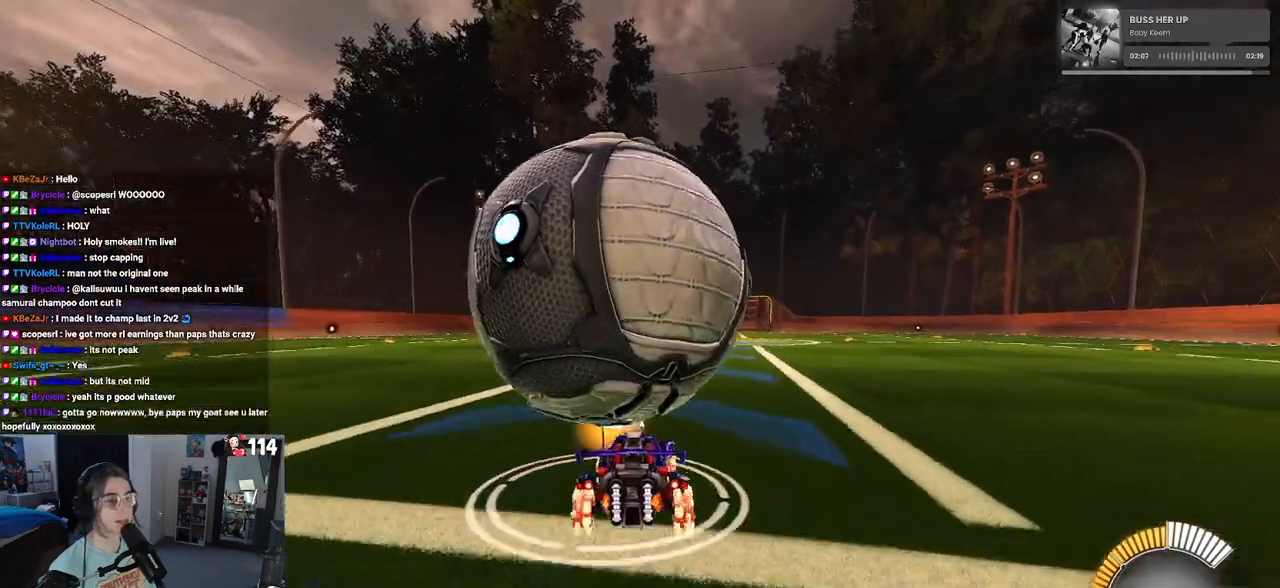
{"buttons": [], "left_stick": "left", "right_stick": "center", "events": [[67, "R2", "up"], [433, "left_stick", "left"]]}
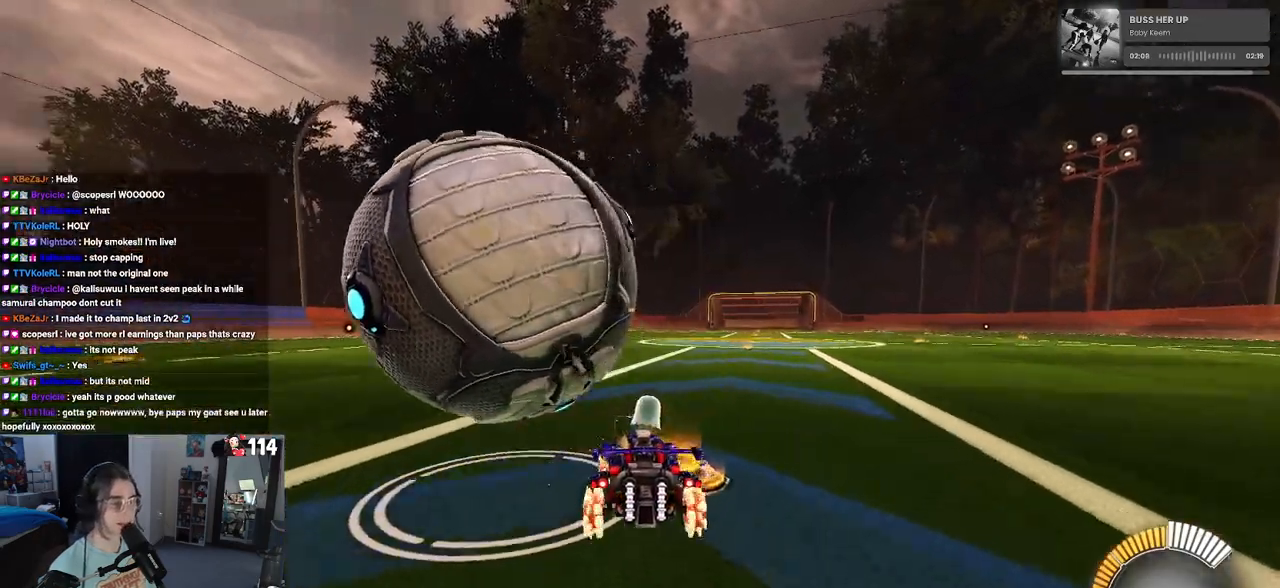
{"buttons": ["R1", "R2"], "left_stick": "center", "right_stick": "center", "events": [[33, "R2", "down"], [333, "R1", "down"], [400, "left_stick", "center"]]}
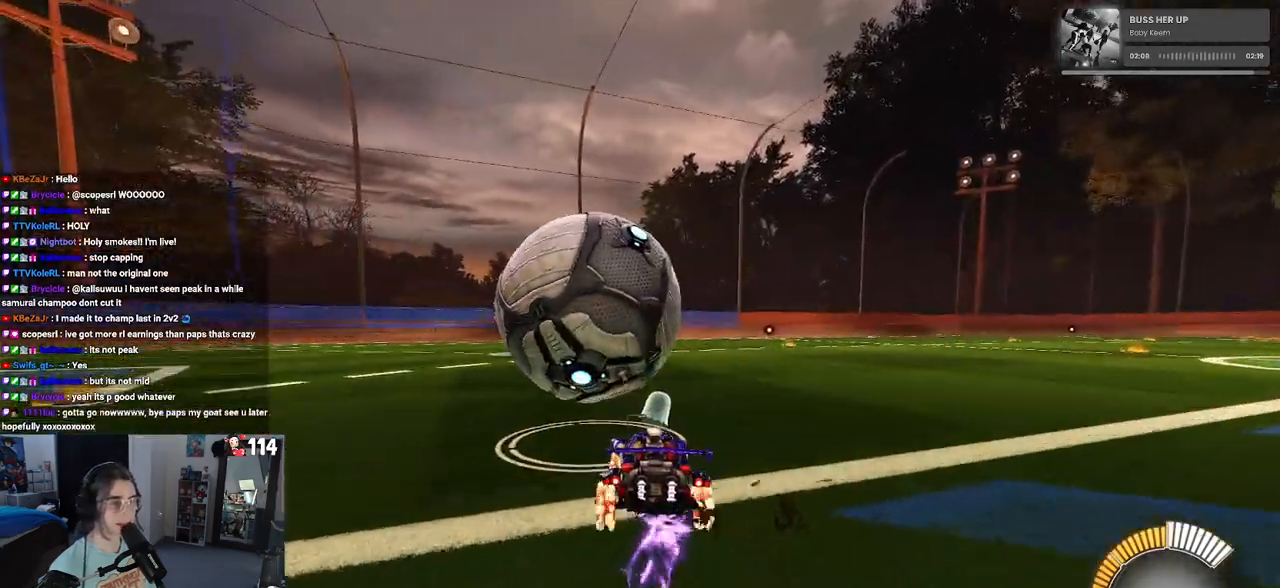
{"buttons": ["R1", "R2"], "left_stick": "center", "right_stick": "center", "events": [[83, "left_stick", "left"], [117, "TRIANGLE", "down"], [217, "left_stick", "center"], [267, "TRIANGLE", "up"], [300, "left_stick", "right"], [450, "left_stick", "center"]]}
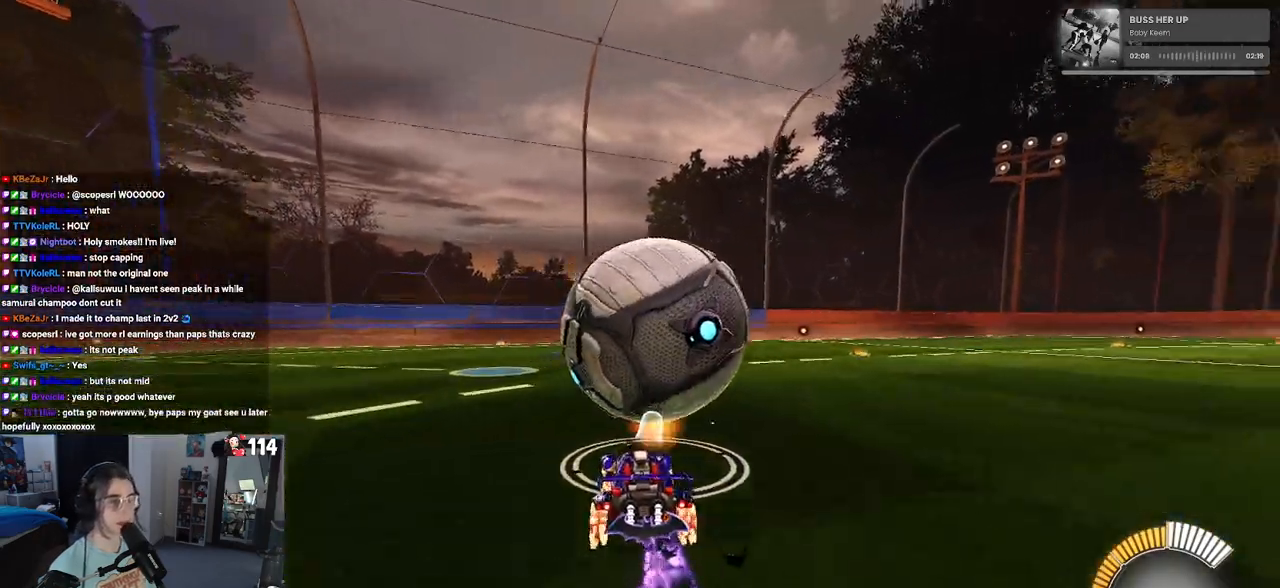
{"buttons": ["R2"], "left_stick": "center", "right_stick": "center", "events": [[67, "left_stick", "right"], [167, "left_stick", "center"], [183, "R1", "up"], [217, "left_stick", "left"], [333, "left_stick", "center"]]}
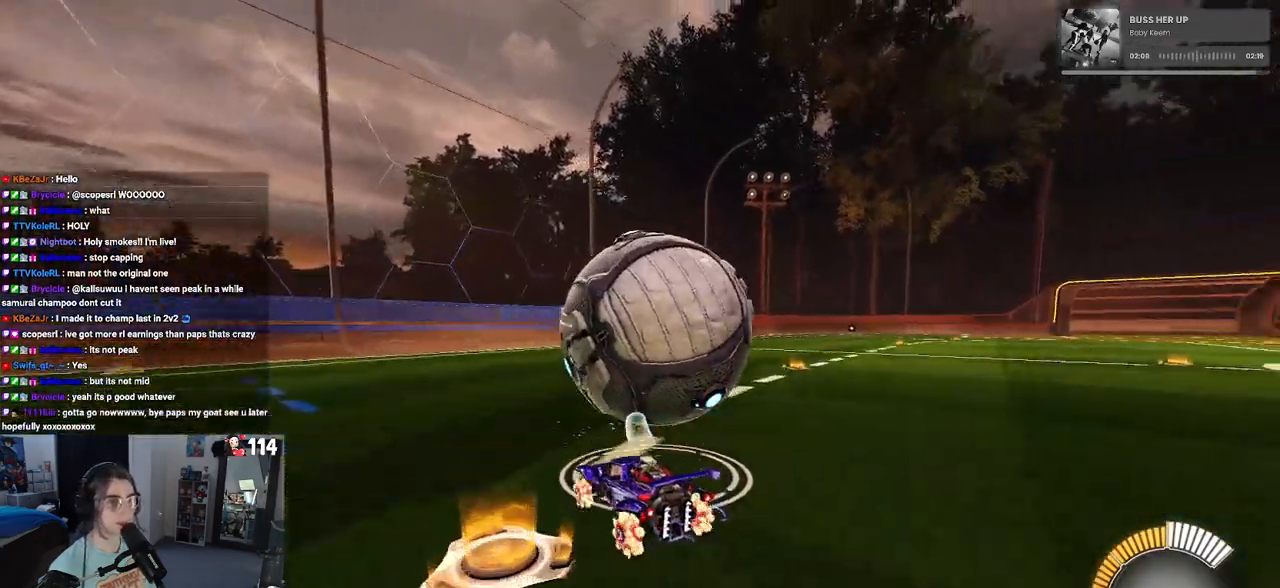
{"buttons": ["R2"], "left_stick": "center", "right_stick": "center", "events": [[17, "left_stick", "right"], [83, "R2", "up"], [133, "L2", "down"], [200, "R2", "down"], [200, "left_stick", "center"], [333, "L2", "up"]]}
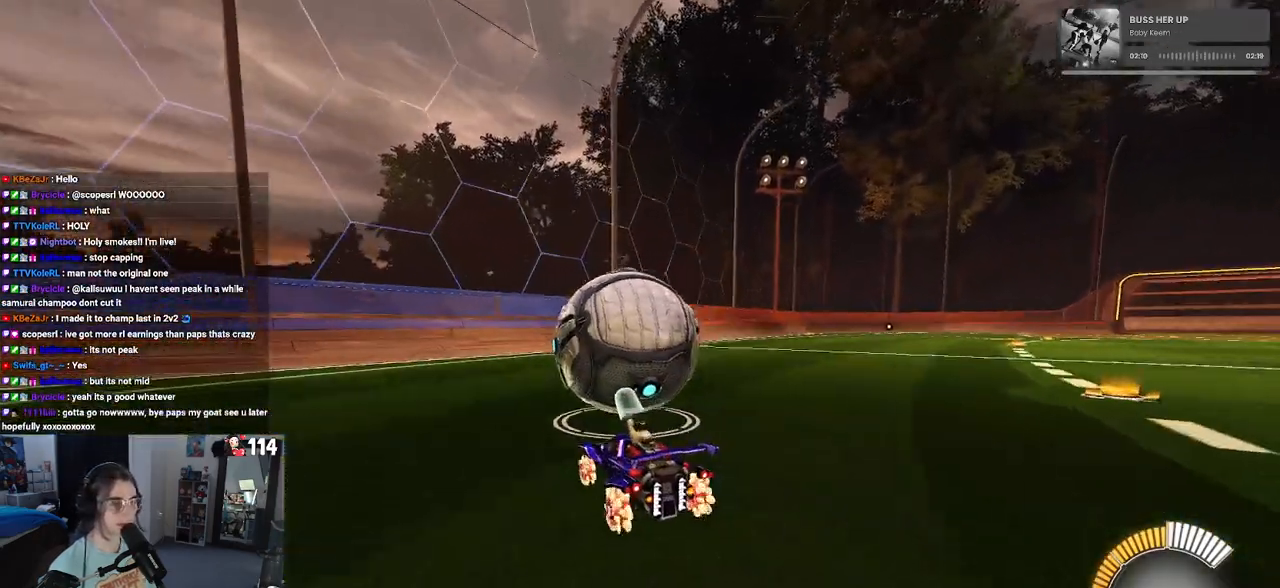
{"buttons": ["R2"], "left_stick": "center", "right_stick": "center", "events": [[317, "L2", "down"], [317, "left_stick", "right"], [467, "L2", "up"], [467, "left_stick", "center"]]}
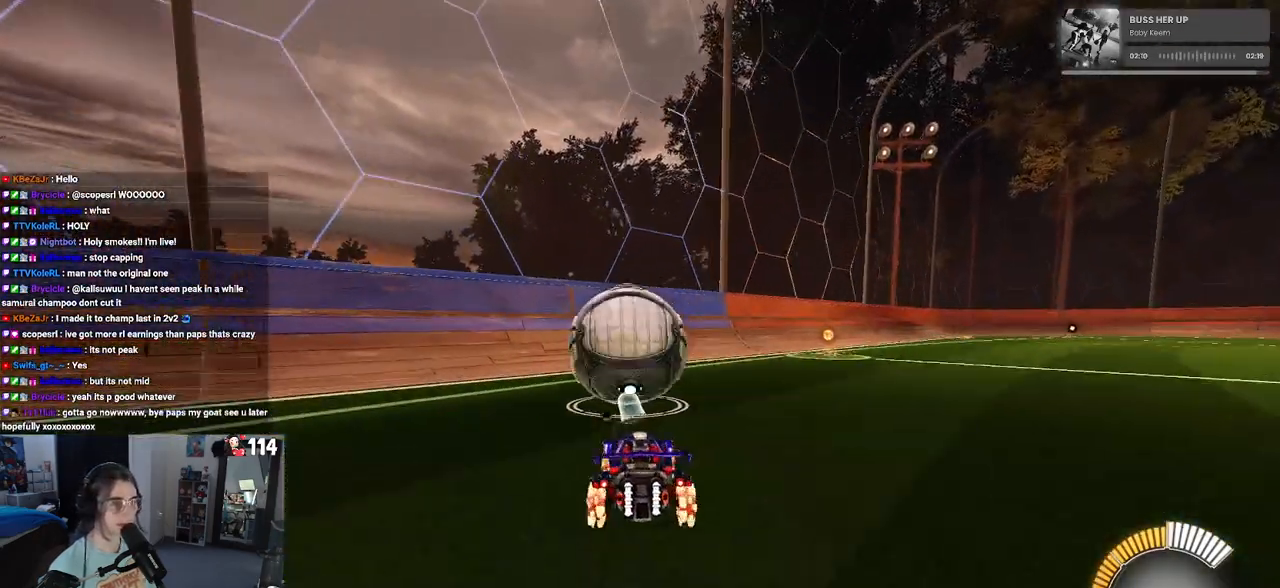
{"buttons": ["R1", "R2"], "left_stick": "center", "right_stick": "center", "events": [[100, "left_stick", "left"], [250, "left_stick", "center"], [483, "R1", "down"]]}
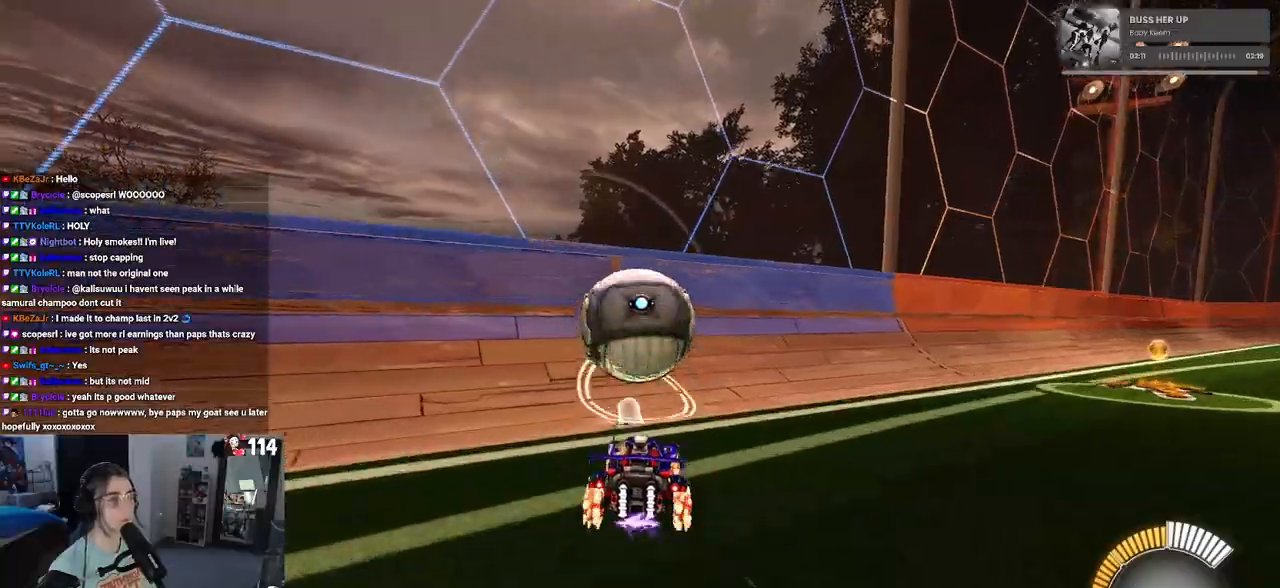
{"buttons": ["CROSS", "L1", "R2"], "left_stick": "down-right", "right_stick": "center", "events": [[50, "left_stick", "left"], [167, "left_stick", "center"], [383, "R1", "up"], [467, "left_stick", "down-right"], [483, "CROSS", "down"], [483, "L1", "down"]]}
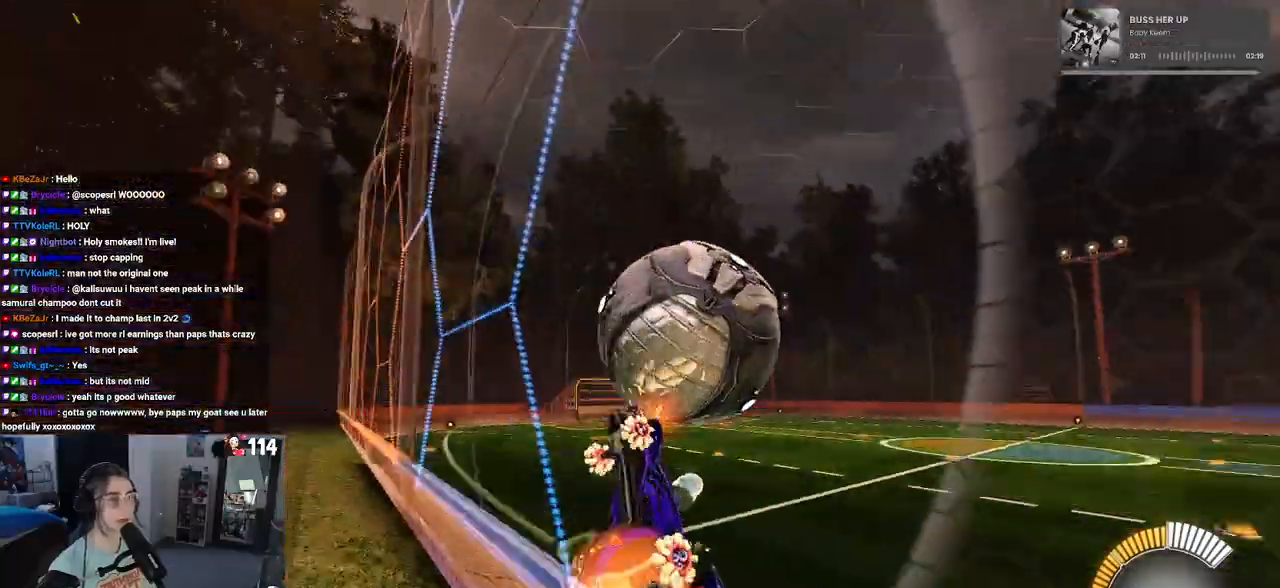
{"buttons": ["L1", "R2"], "left_stick": "right", "right_stick": "center", "events": [[200, "CROSS", "up"], [200, "left_stick", "center"], [350, "left_stick", "left"], [417, "left_stick", "center"], [483, "left_stick", "right"]]}
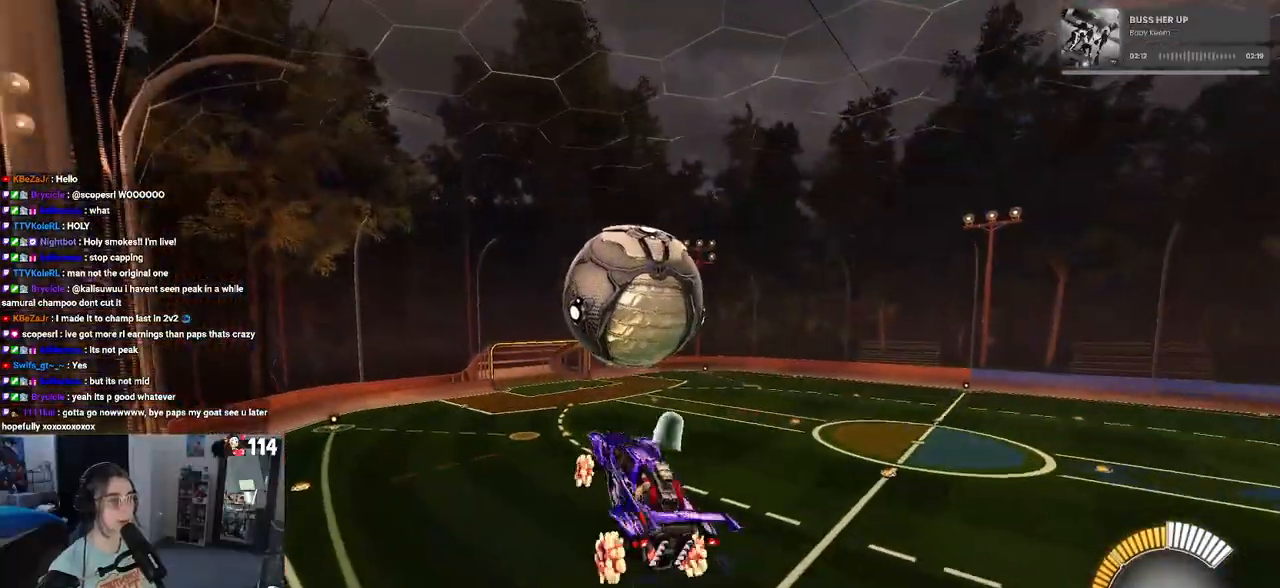
{"buttons": ["R1", "R2"], "left_stick": "down", "right_stick": "center", "events": [[33, "R1", "down"], [150, "left_stick", "center"], [250, "left_stick", "down-left"], [350, "left_stick", "down"], [483, "L1", "up"]]}
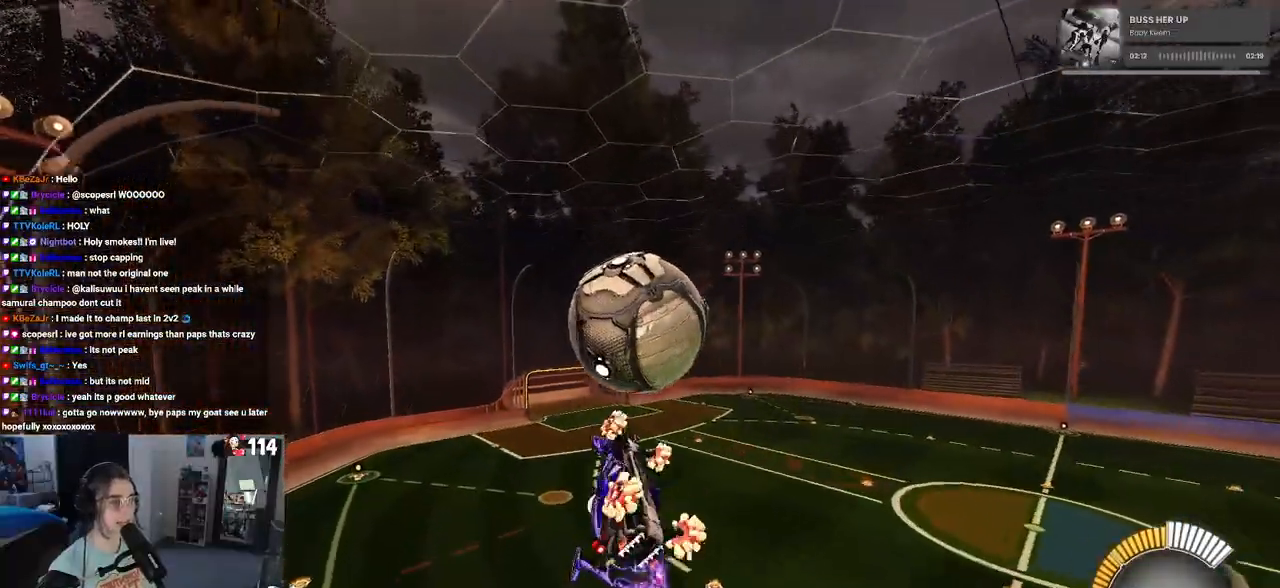
{"buttons": ["L1", "R2"], "left_stick": "left", "right_stick": "center", "events": [[200, "left_stick", "down-left"], [317, "R1", "up"], [367, "left_stick", "left"], [450, "L1", "down"]]}
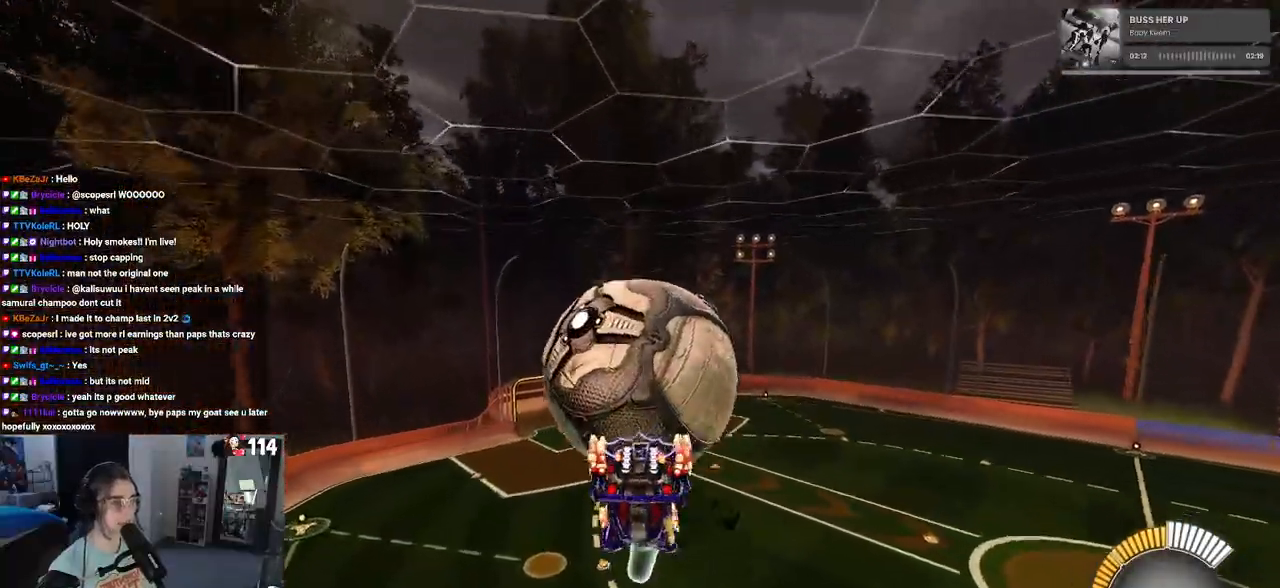
{"buttons": ["R2"], "left_stick": "down", "right_stick": "center", "events": [[317, "left_stick", "down-left"], [367, "L1", "up"], [433, "left_stick", "down"]]}
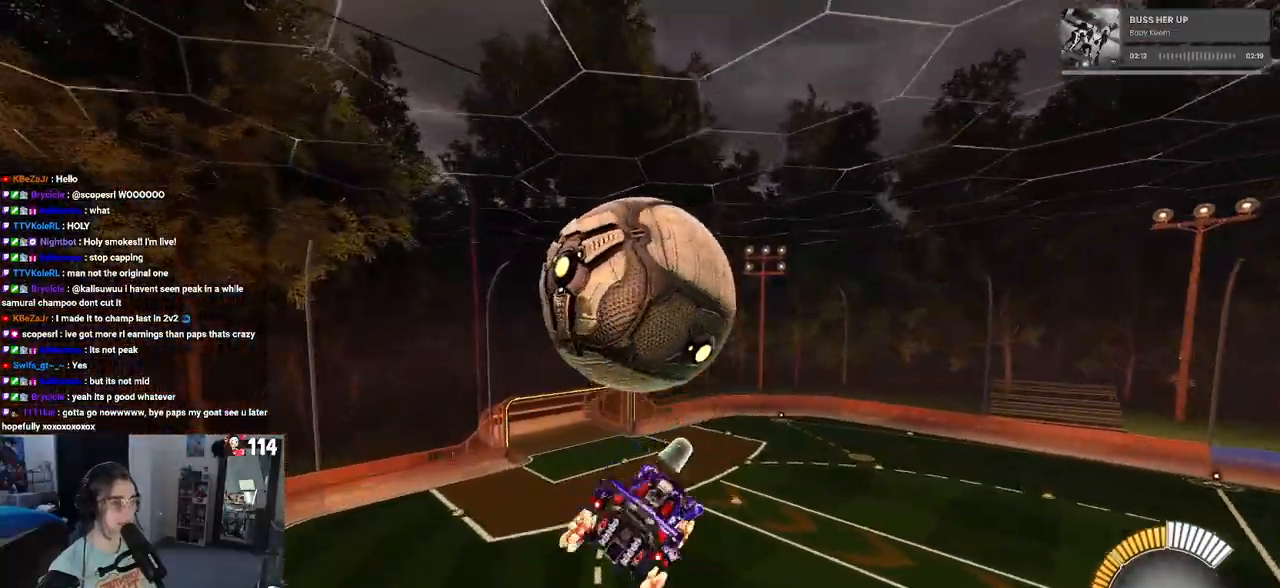
{"buttons": ["R1", "R2"], "left_stick": "down-right", "right_stick": "center", "events": [[67, "left_stick", "down-right"], [100, "R1", "down"]]}
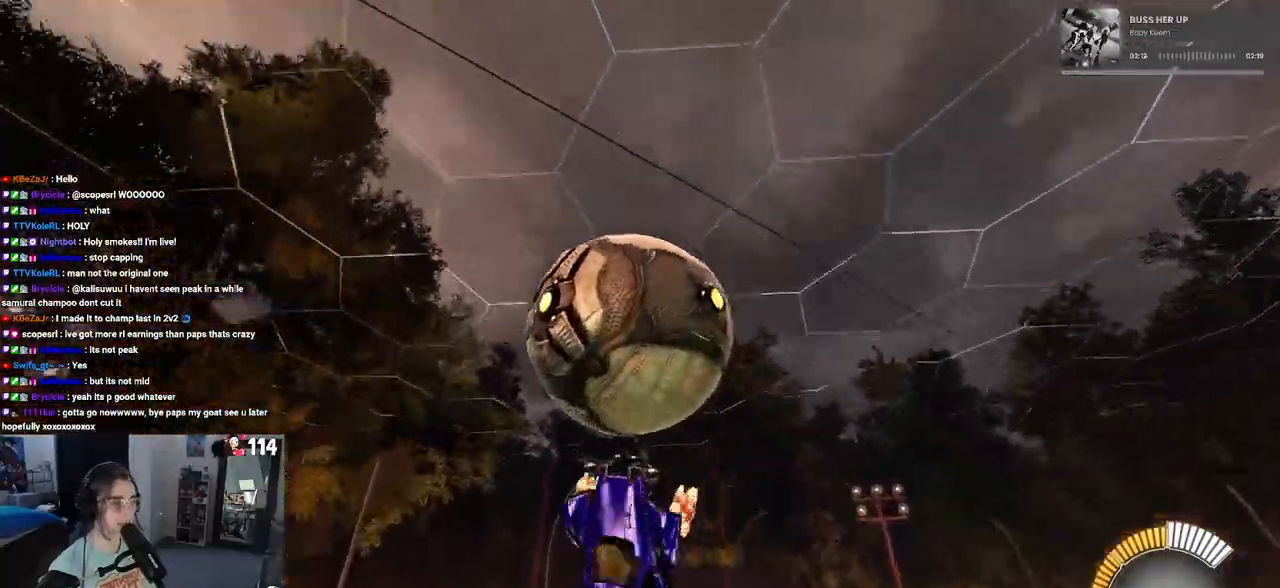
{"buttons": ["R2"], "left_stick": "center", "right_stick": "center", "events": [[233, "left_stick", "down"], [300, "R1", "up"], [317, "CROSS", "down"], [450, "left_stick", "center"], [467, "CROSS", "up"]]}
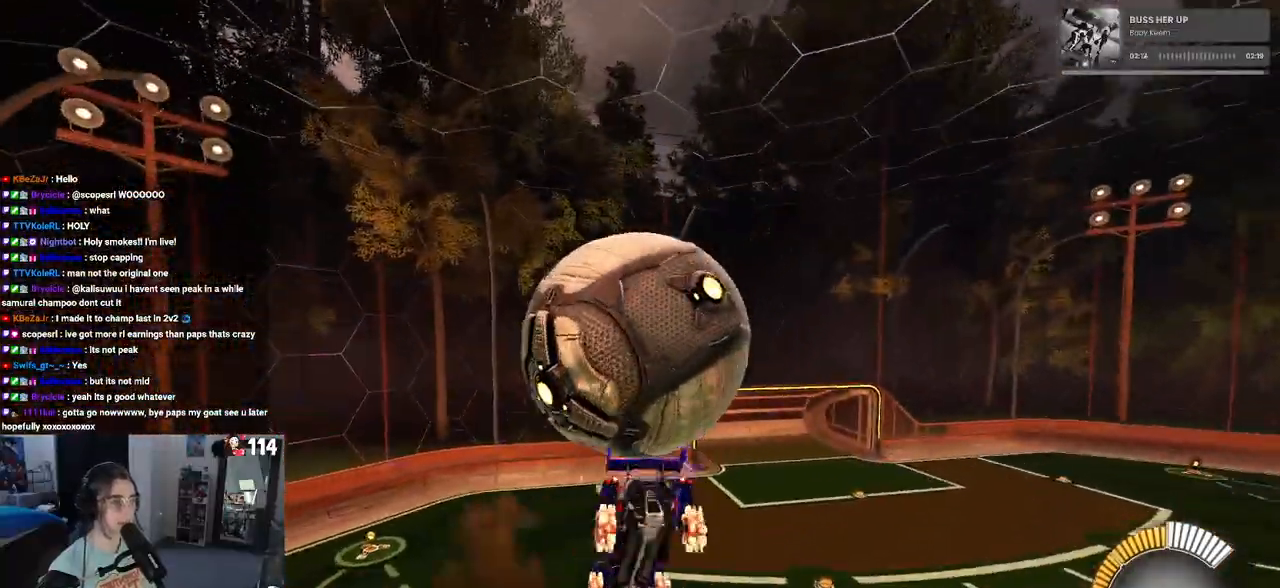
{"buttons": ["L1", "R1", "R2"], "left_stick": "up", "right_stick": "center", "events": [[250, "left_stick", "up"], [283, "R1", "down"], [350, "L1", "down"]]}
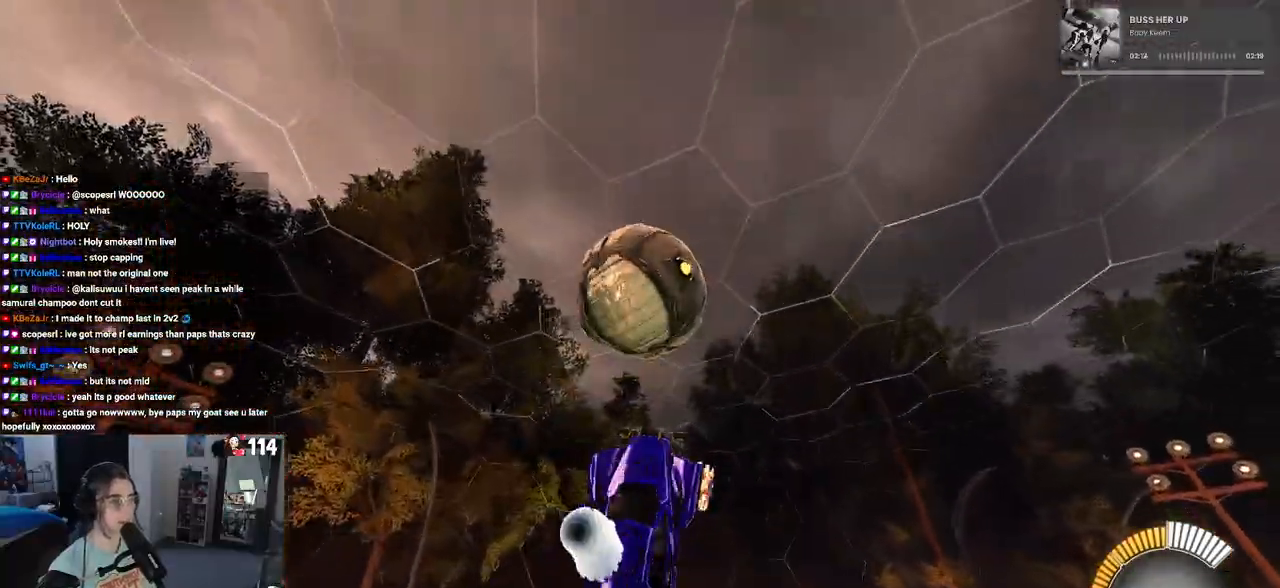
{"buttons": ["L1", "R1", "R2"], "left_stick": "center", "right_stick": "center", "events": [[133, "left_stick", "up-left"], [400, "left_stick", "center"]]}
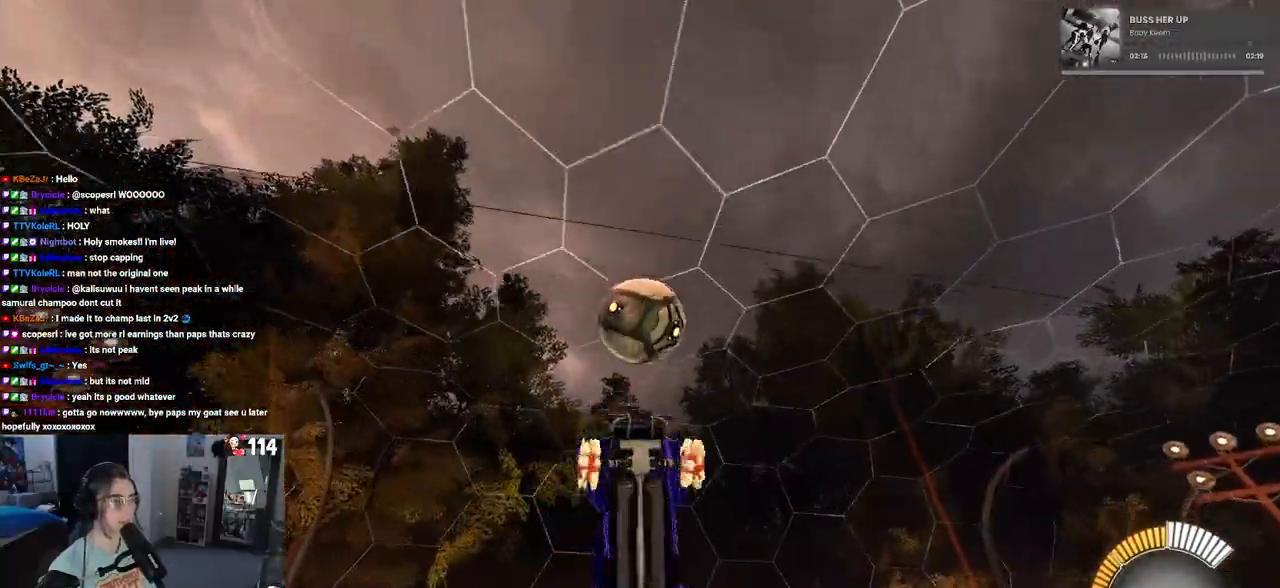
{"buttons": ["R2"], "left_stick": "right", "right_stick": "center", "events": [[100, "left_stick", "left"], [250, "left_stick", "center"], [317, "left_stick", "right"], [400, "L1", "up"], [467, "R1", "up"]]}
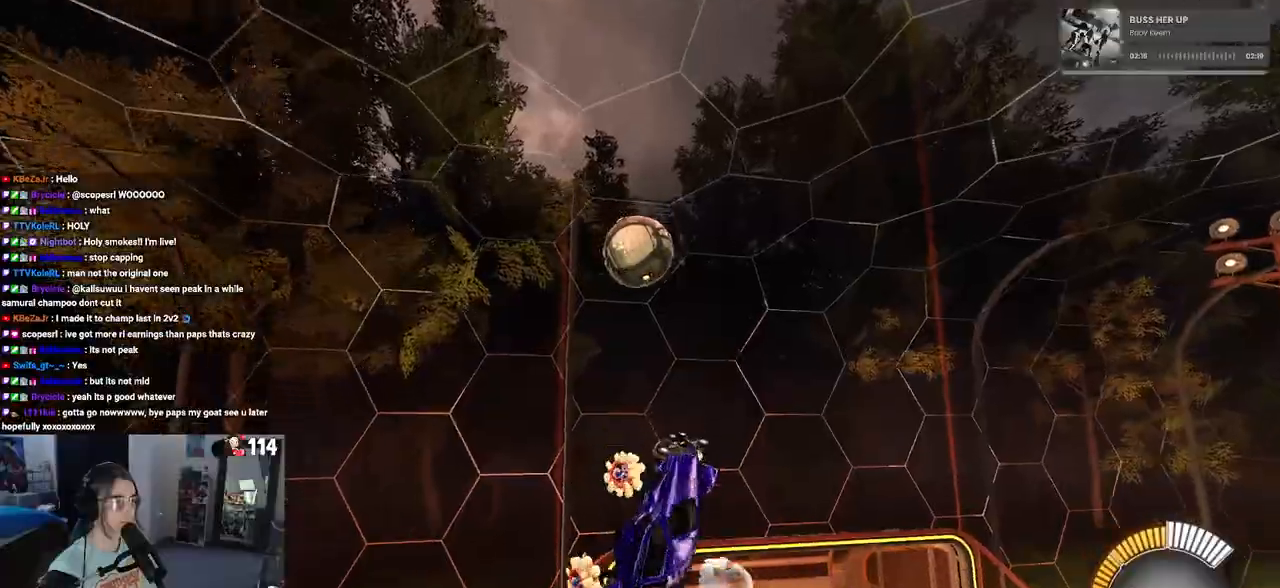
{"buttons": ["R2"], "left_stick": "center", "right_stick": "center", "events": [[250, "left_stick", "center"], [350, "left_stick", "right"], [467, "left_stick", "center"]]}
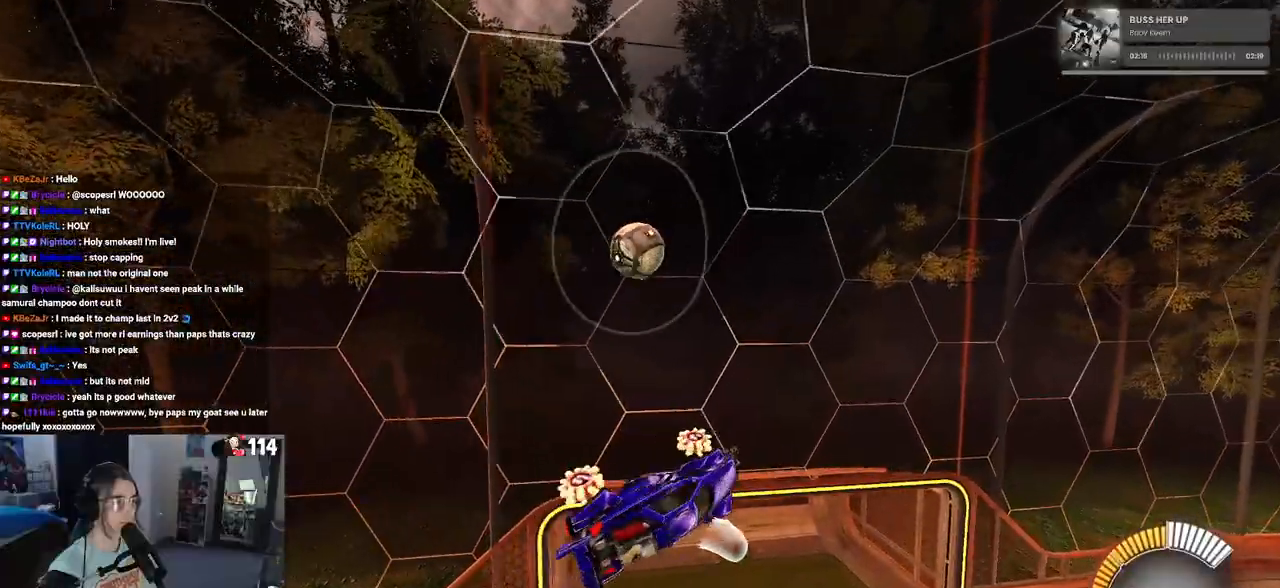
{"buttons": ["R2"], "left_stick": "left", "right_stick": "center", "events": [[300, "left_stick", "left"]]}
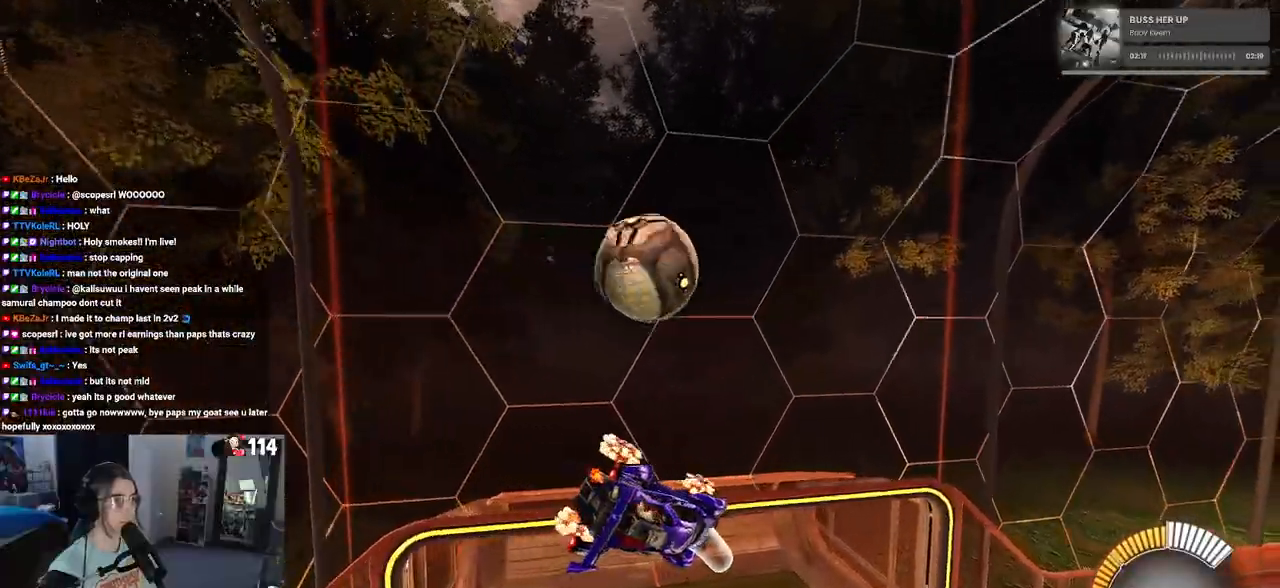
{"buttons": ["L1", "R2"], "left_stick": "up", "right_stick": "center", "events": [[183, "L1", "down"], [500, "left_stick", "up"]]}
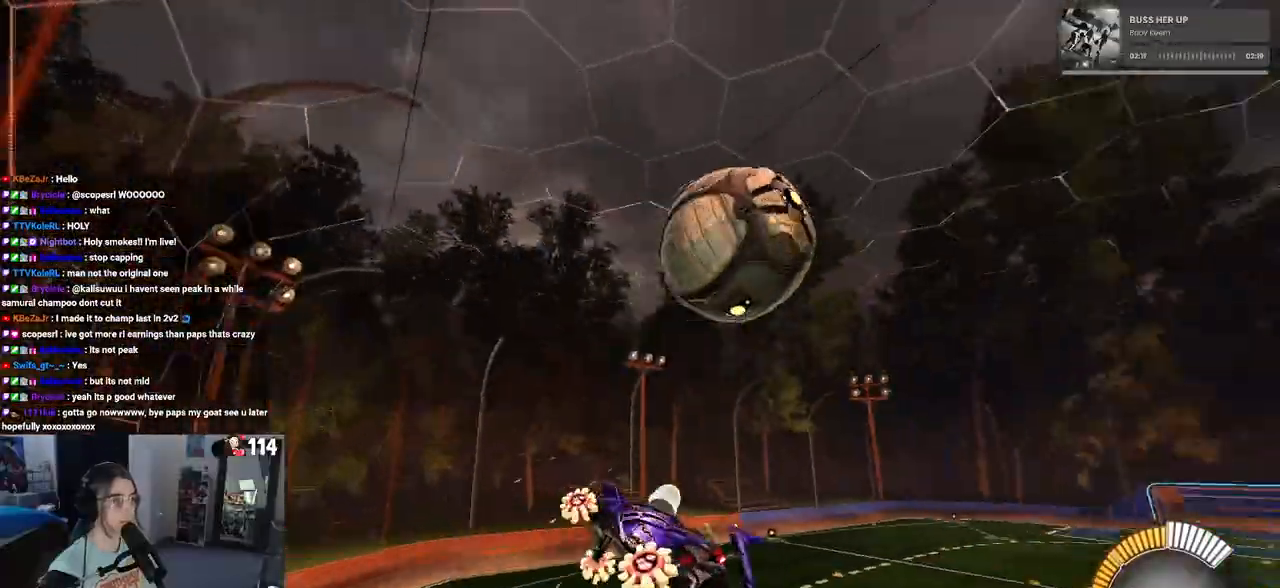
{"buttons": ["R2"], "left_stick": "center", "right_stick": "center", "events": [[100, "L1", "up"], [200, "left_stick", "right"], [283, "SQUARE", "down"], [333, "left_stick", "up-right"], [450, "left_stick", "center"], [467, "SQUARE", "up"]]}
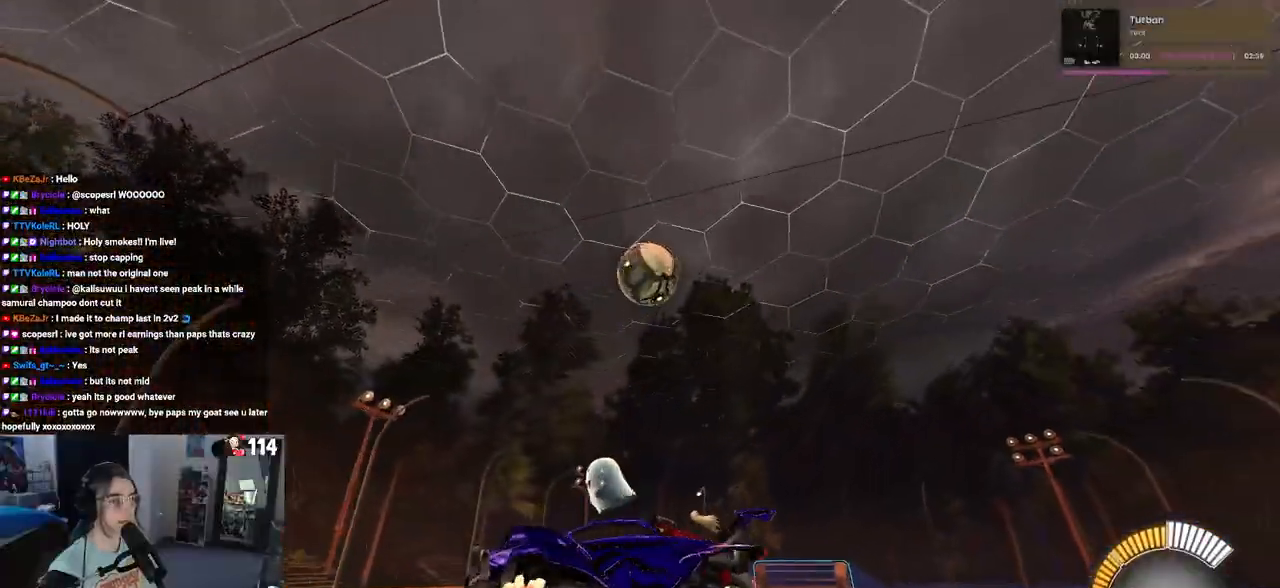
{"buttons": ["R1", "R2"], "left_stick": "down-right", "right_stick": "center", "events": [[150, "left_stick", "down-right"], [433, "R1", "down"]]}